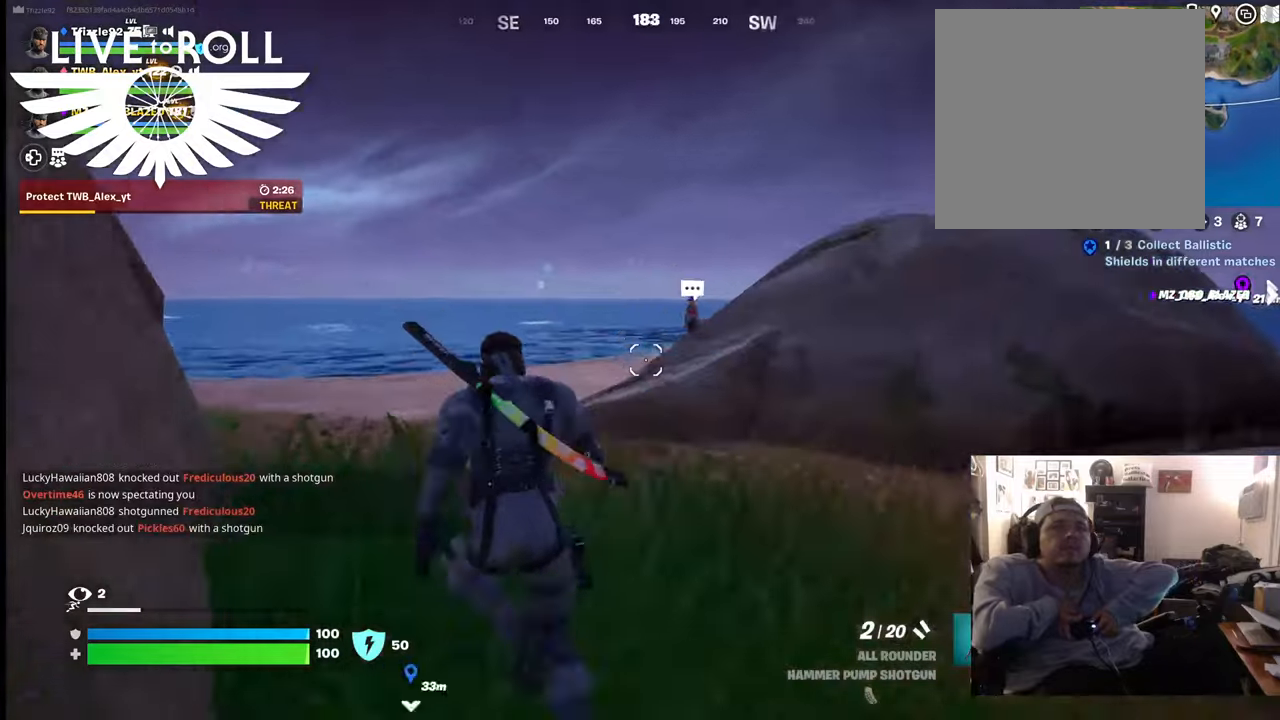
Gameplay with a controller (Xbox layout); each line is a JSON object with the inputs held at the frame after it. "events" lists button and stick changes between this image and that frame as [ms after this image, input, new state], when the widget could be followed in between.
{"buttons": [], "left_stick": "up-left", "right_stick": "right", "events": [[267, "right_stick", "right"]]}
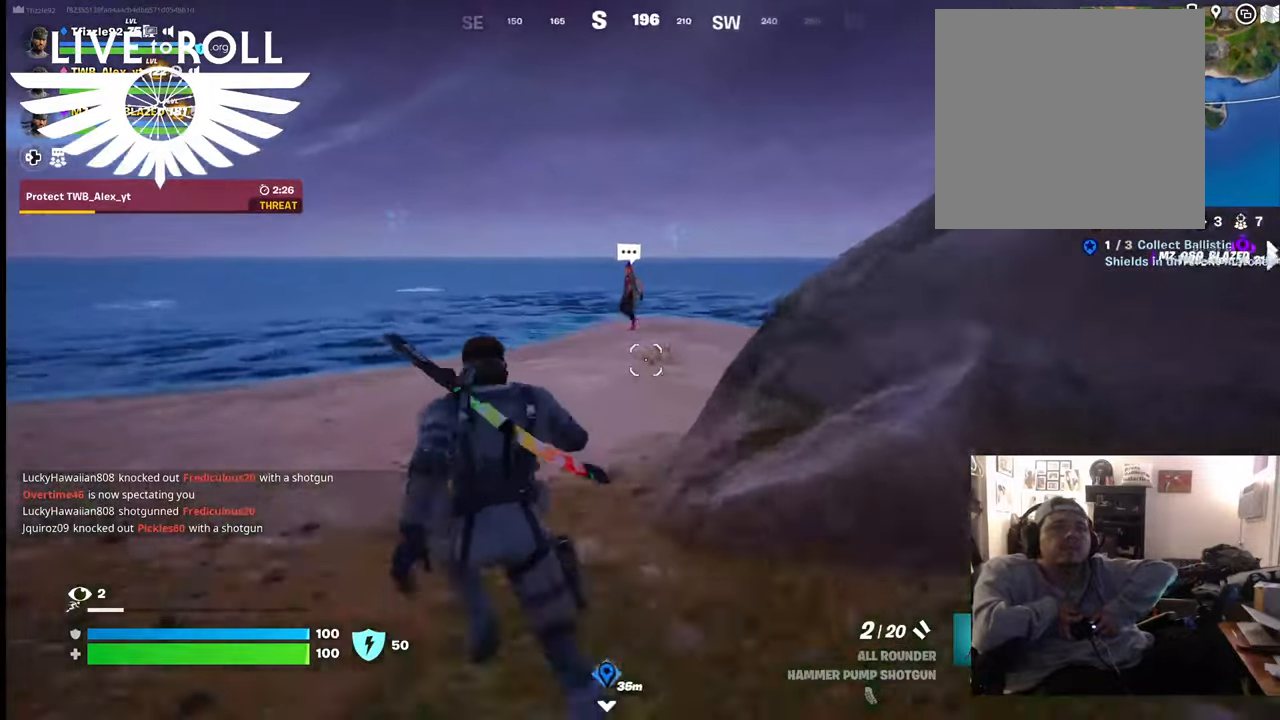
{"buttons": [], "left_stick": "up", "right_stick": "center", "events": [[34, "left_stick", "up"], [67, "right_stick", "center"]]}
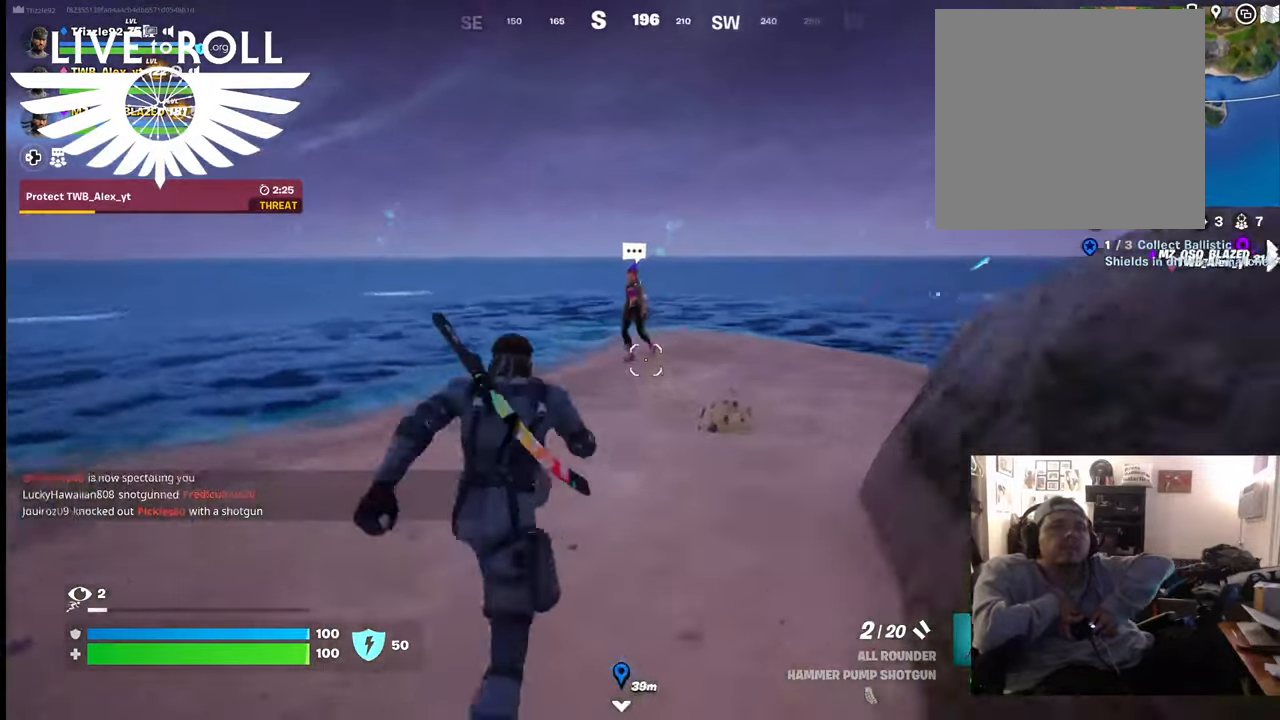
{"buttons": [], "left_stick": "up", "right_stick": "center", "events": []}
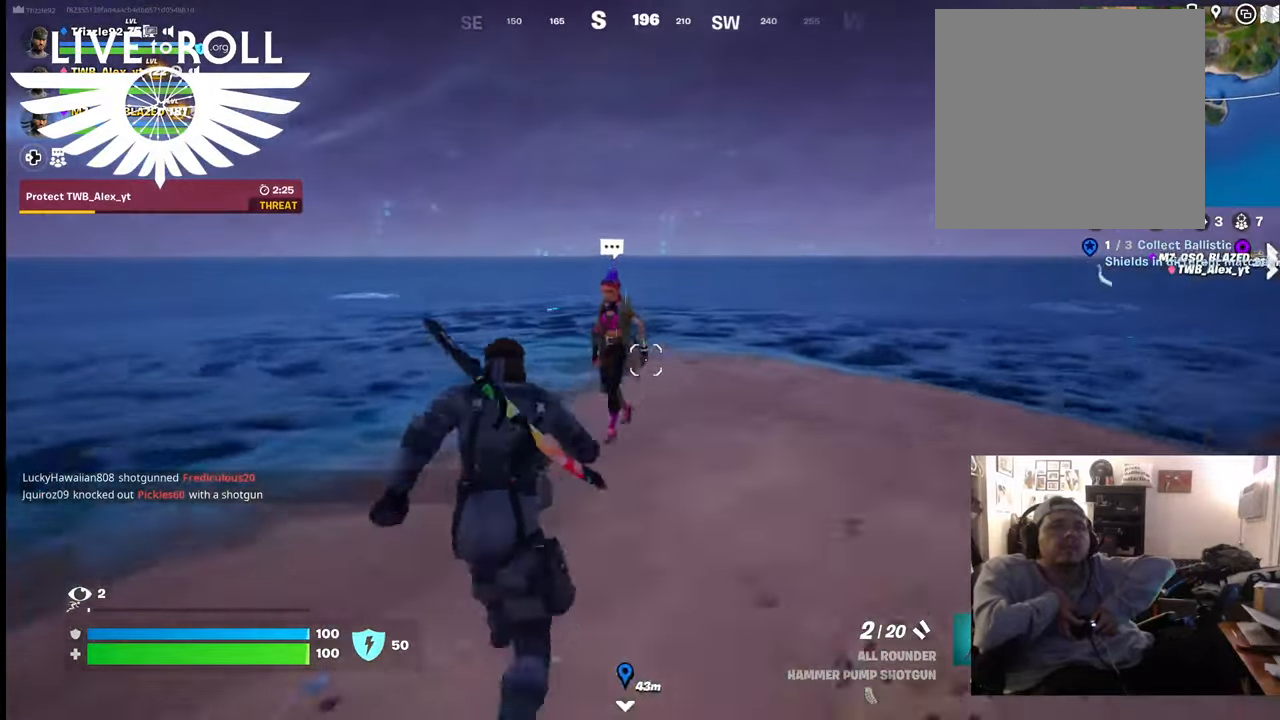
{"buttons": [], "left_stick": "center", "right_stick": "center", "events": [[267, "X", "down"], [267, "left_stick", "center"], [400, "X", "up"]]}
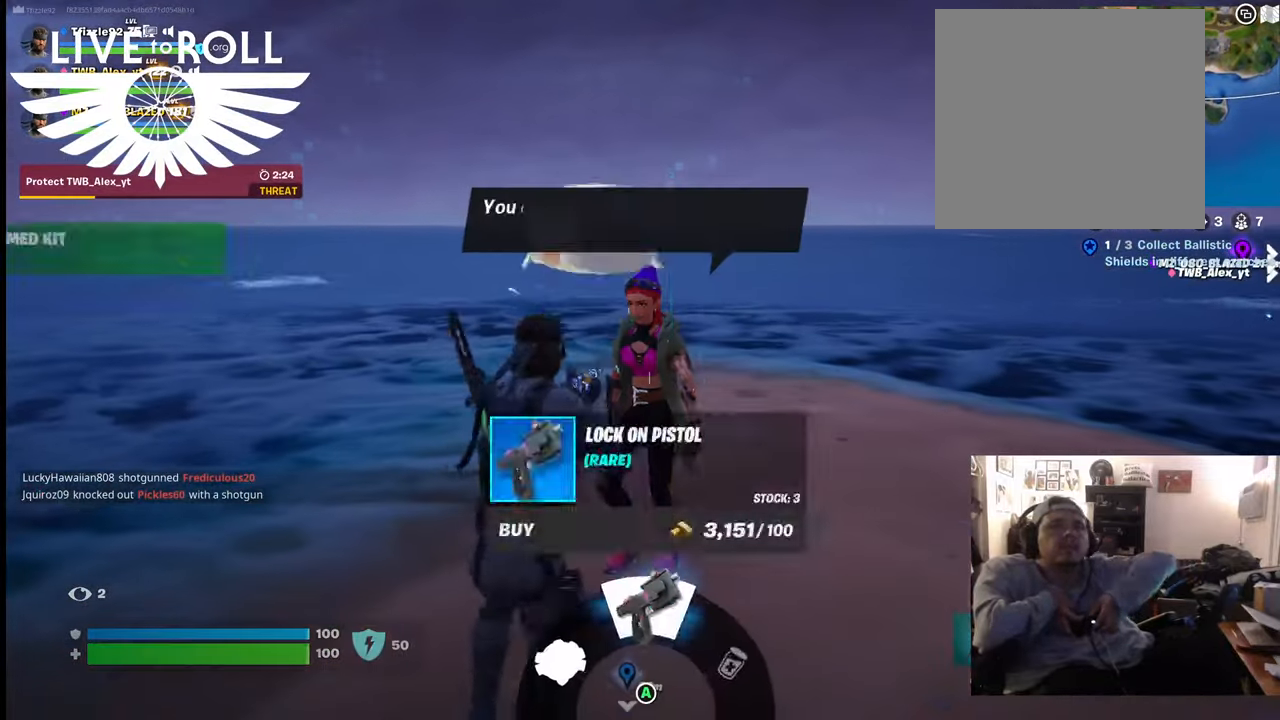
{"buttons": [], "left_stick": "center", "right_stick": "center", "events": [[267, "right_stick", "right"], [400, "right_stick", "center"]]}
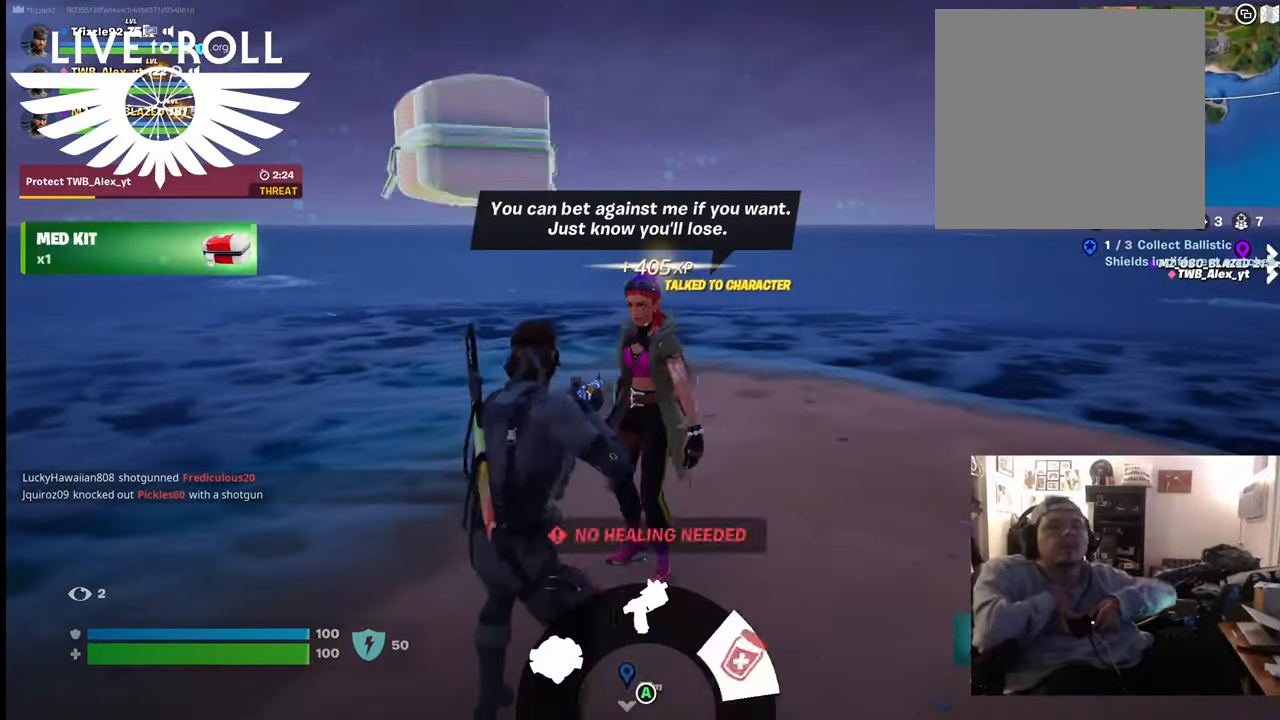
{"buttons": [], "left_stick": "center", "right_stick": "center", "events": [[200, "right_stick", "up-left"], [334, "right_stick", "center"]]}
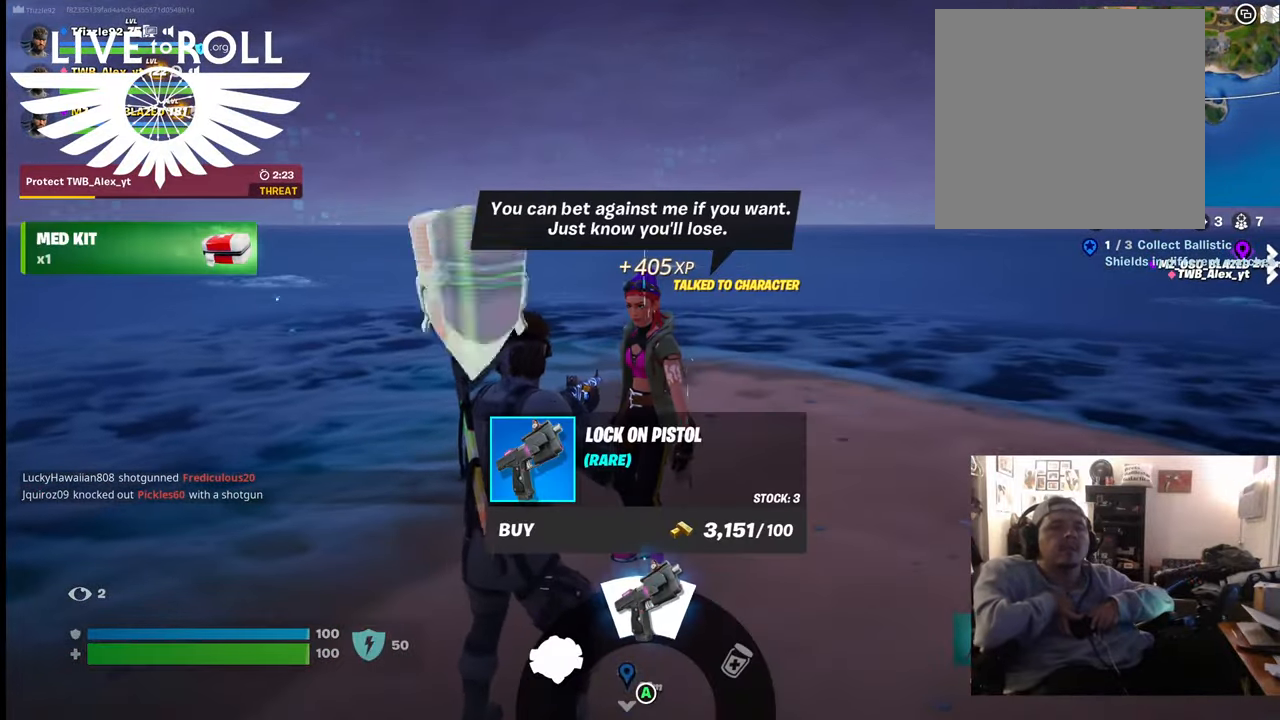
{"buttons": [], "left_stick": "center", "right_stick": "center", "events": []}
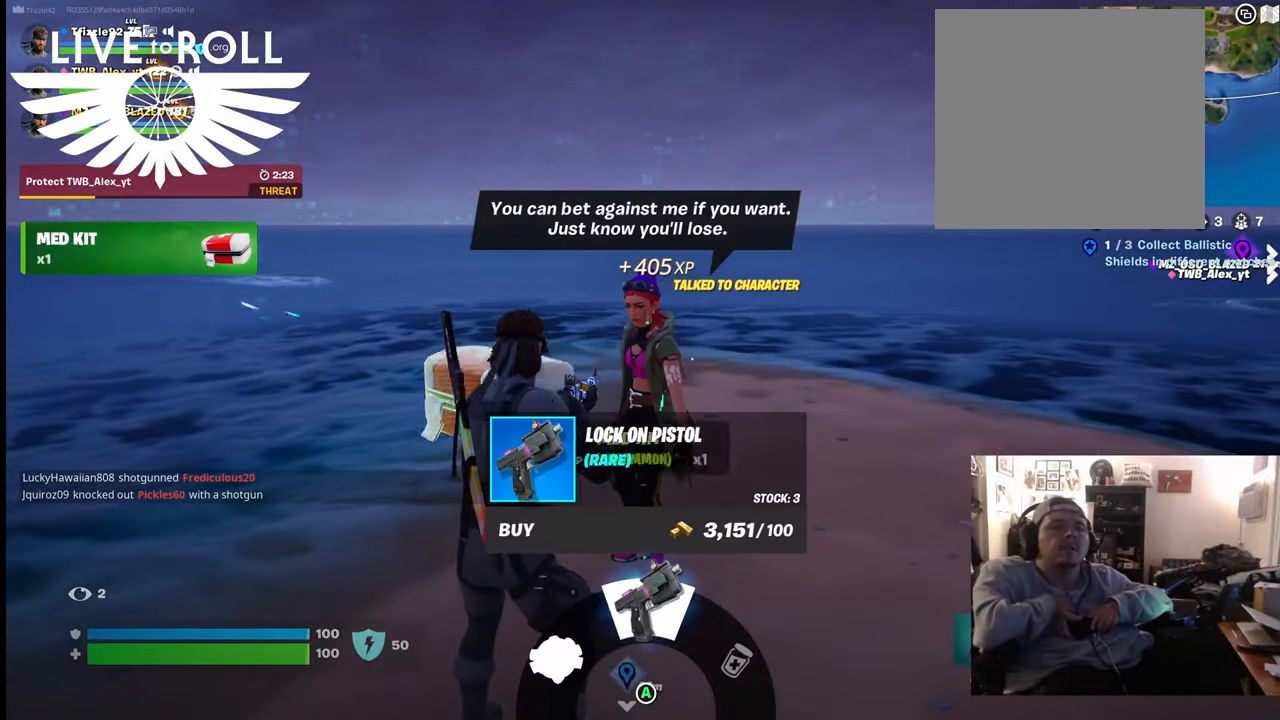
{"buttons": [], "left_stick": "center", "right_stick": "center", "events": [[300, "right_stick", "right"], [434, "right_stick", "center"]]}
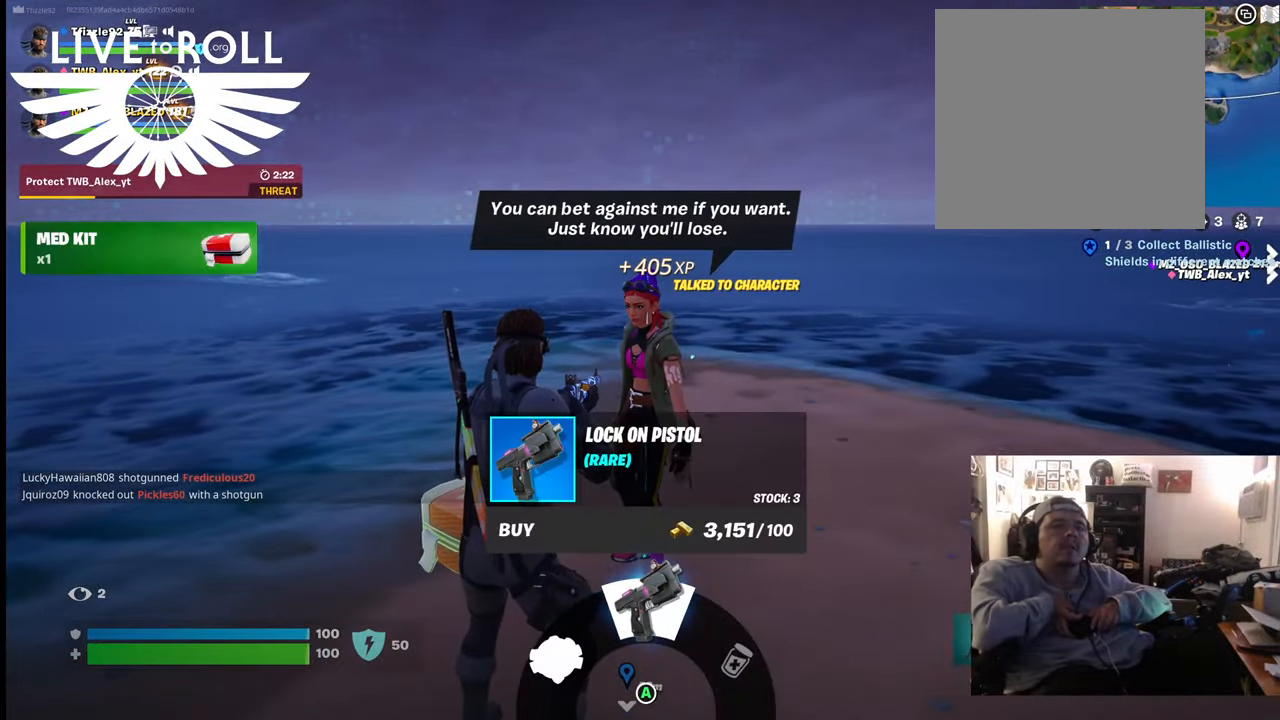
{"buttons": [], "left_stick": "center", "right_stick": "up-right", "events": [[467, "right_stick", "up-right"]]}
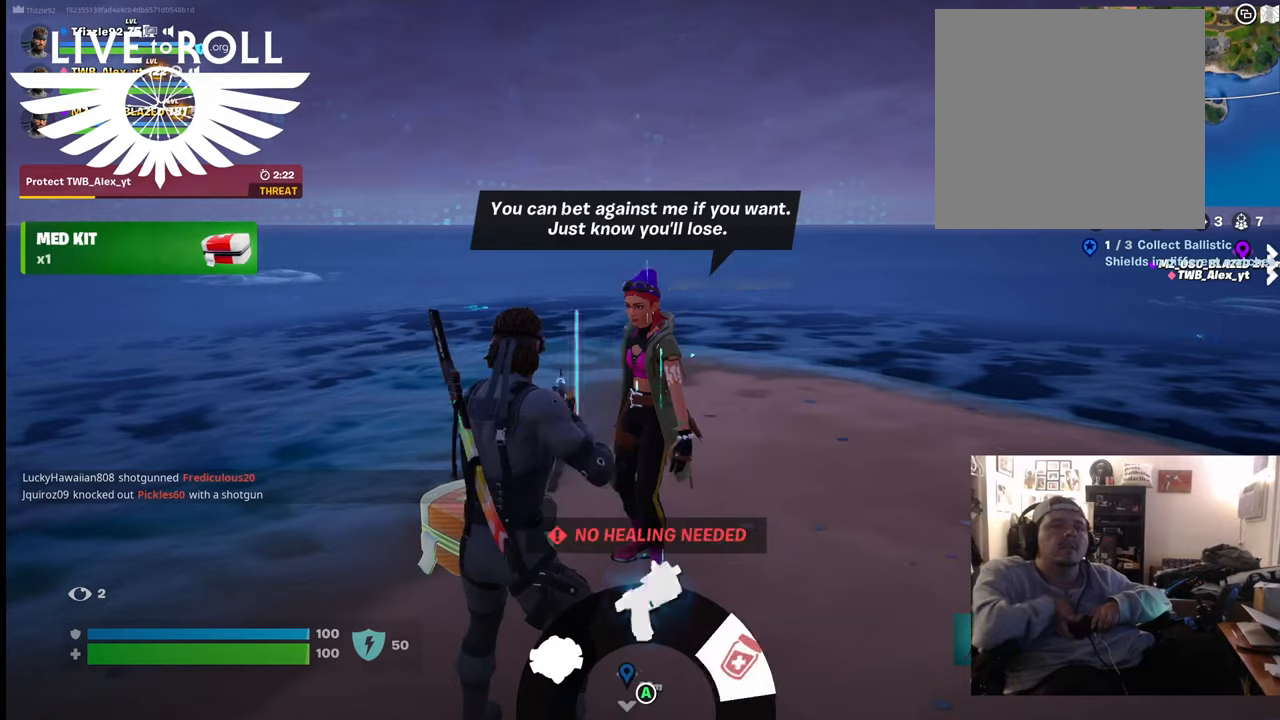
{"buttons": [], "left_stick": "center", "right_stick": "center", "events": [[100, "right_stick", "center"], [267, "A", "down"], [400, "A", "up"]]}
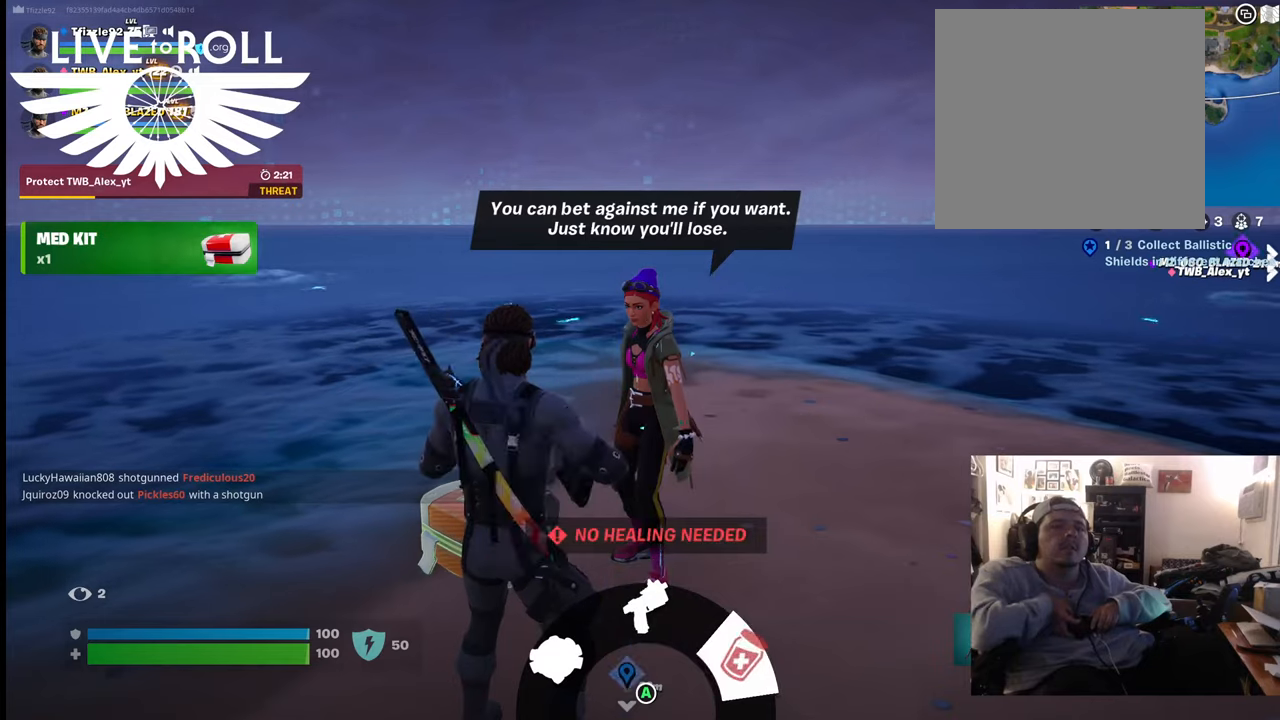
{"buttons": [], "left_stick": "center", "right_stick": "center", "events": [[167, "right_stick", "up-left"], [367, "right_stick", "center"]]}
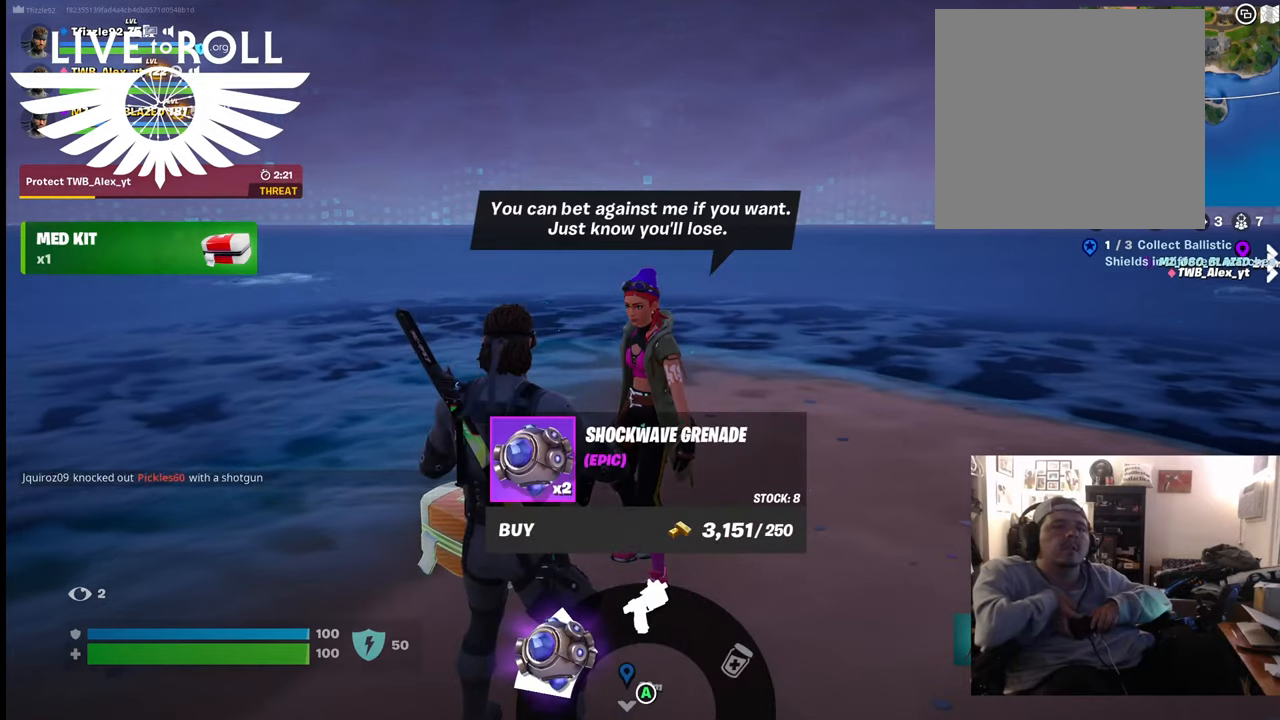
{"buttons": [], "left_stick": "center", "right_stick": "center", "events": []}
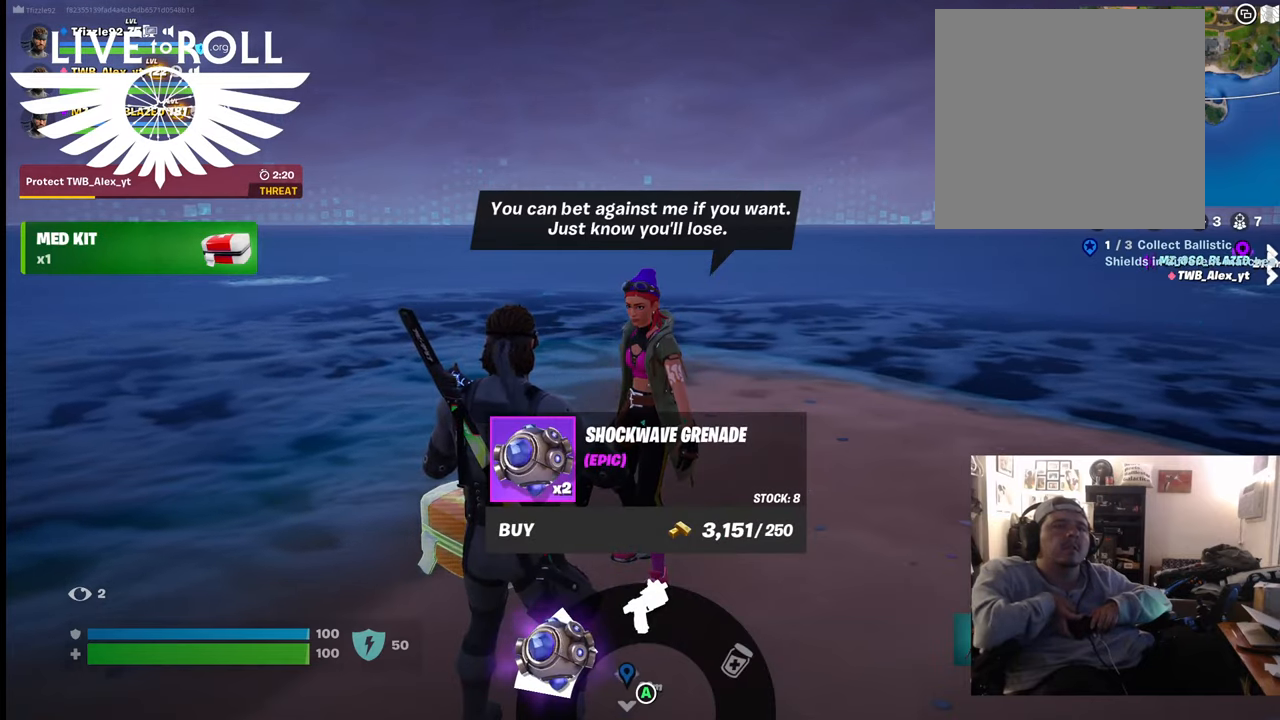
{"buttons": [], "left_stick": "right", "right_stick": "left", "events": [[167, "left_stick", "right"], [400, "right_stick", "left"]]}
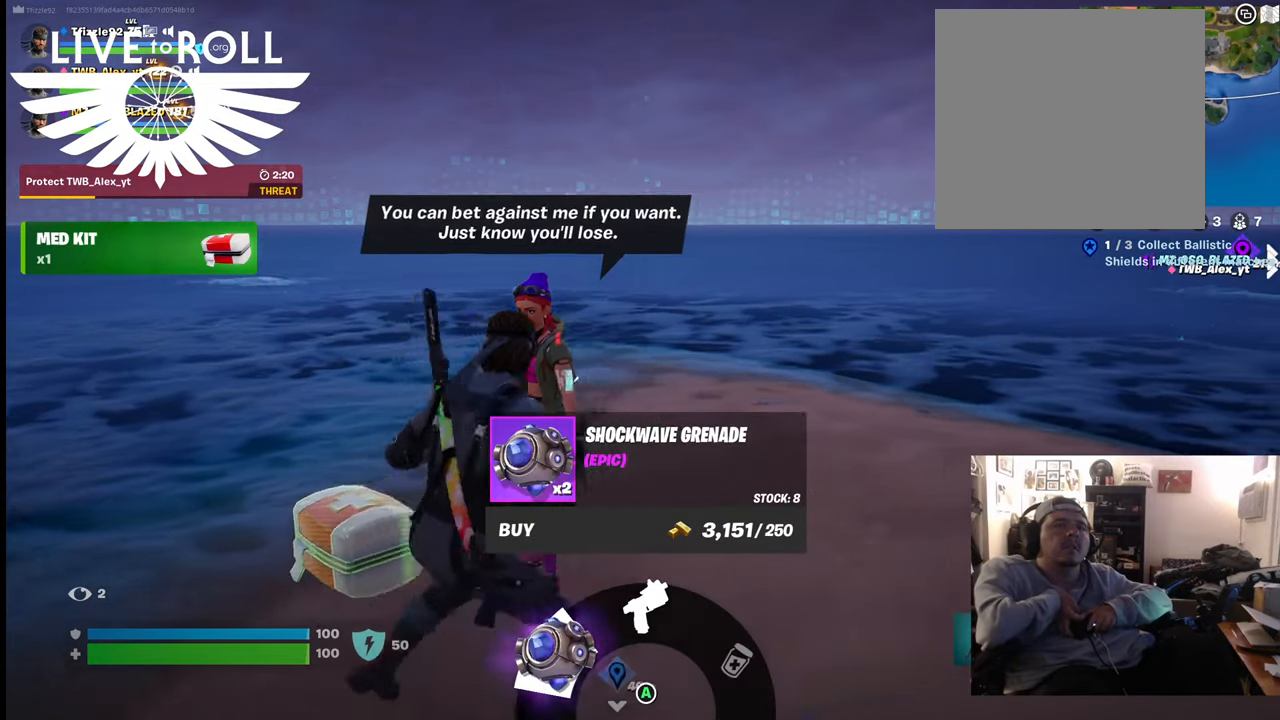
{"buttons": [], "left_stick": "right", "right_stick": "left", "events": []}
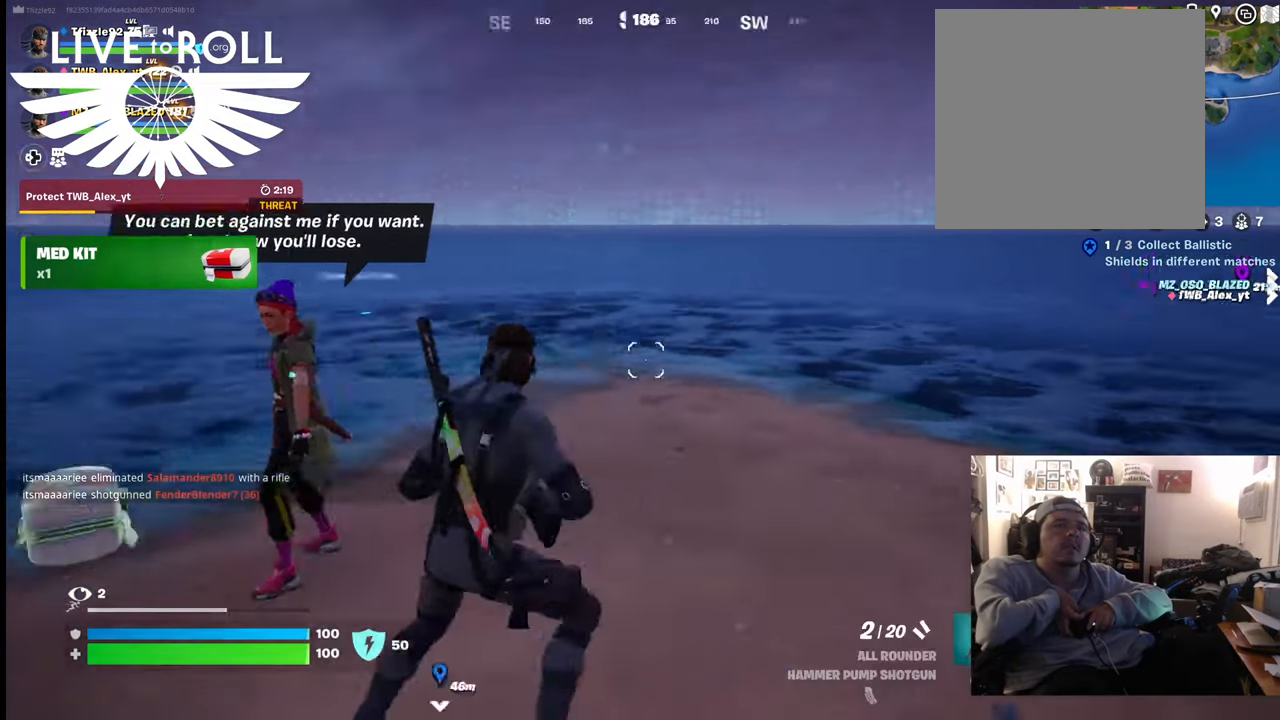
{"buttons": [], "left_stick": "up-right", "right_stick": "left", "events": [[167, "left_stick", "up-right"], [267, "right_stick", "center"], [467, "right_stick", "left"]]}
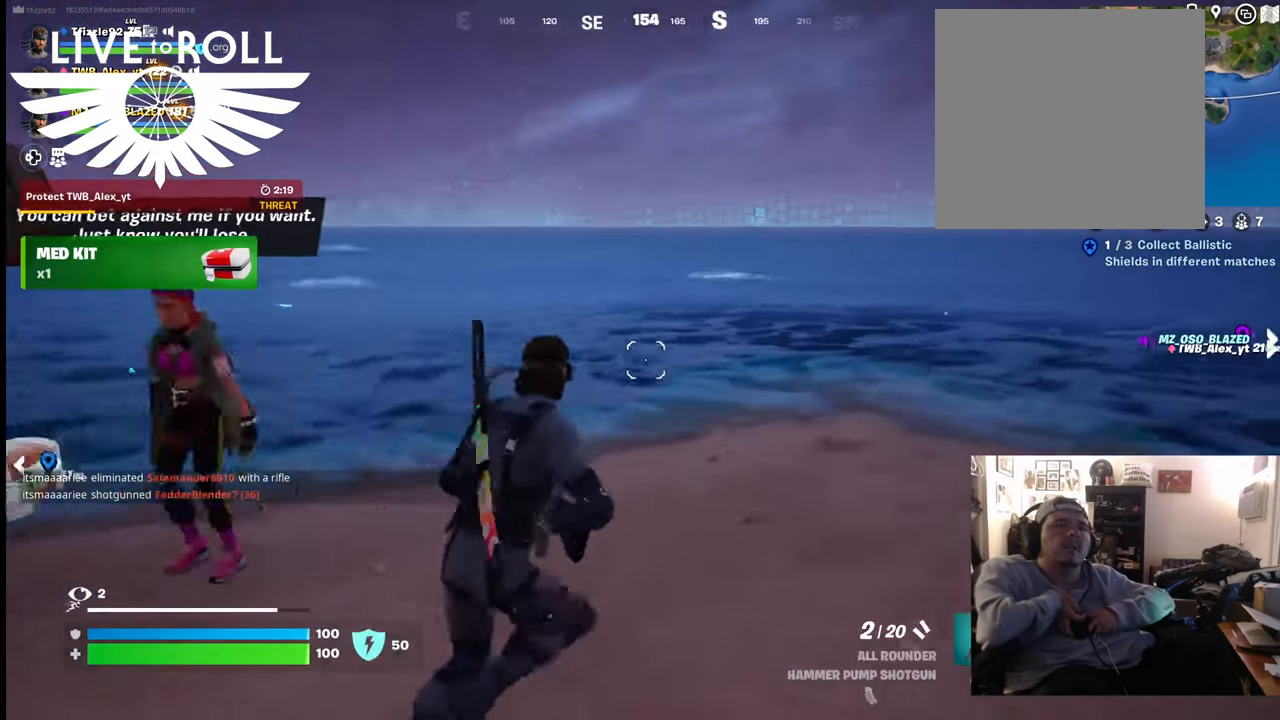
{"buttons": [], "left_stick": "center", "right_stick": "left", "events": [[400, "left_stick", "center"]]}
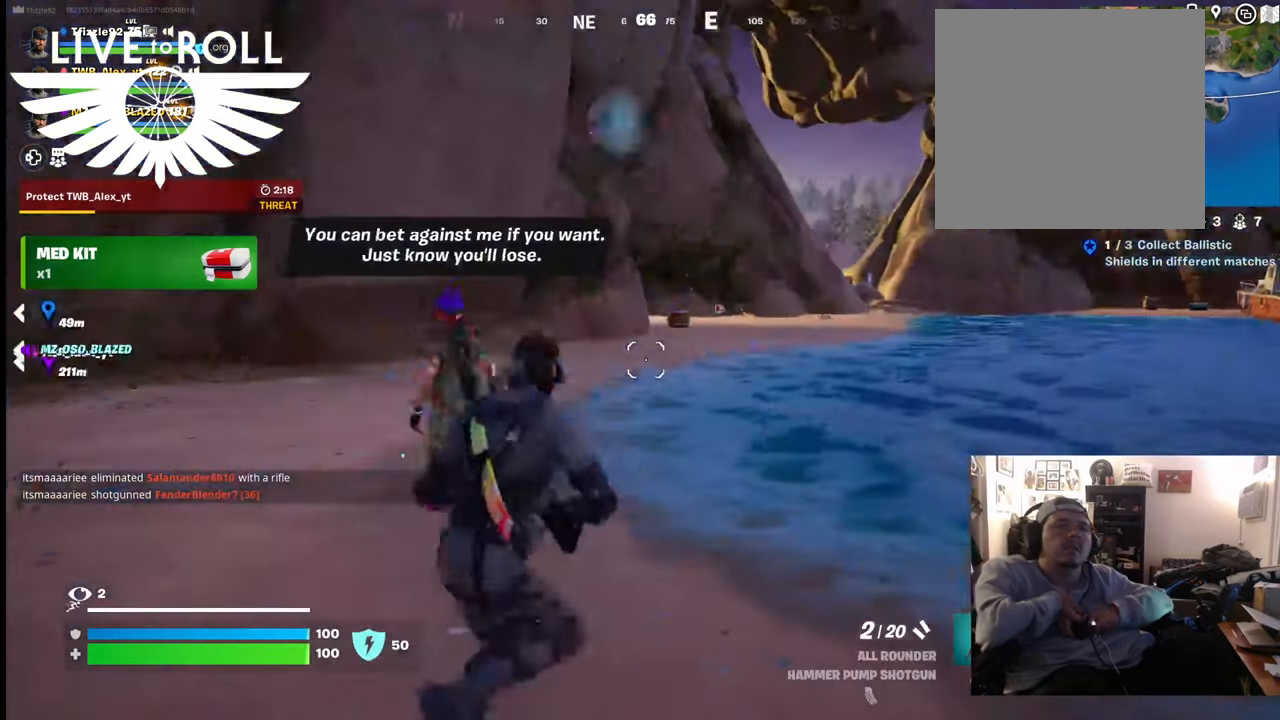
{"buttons": [], "left_stick": "center", "right_stick": "center", "events": [[34, "right_stick", "center"]]}
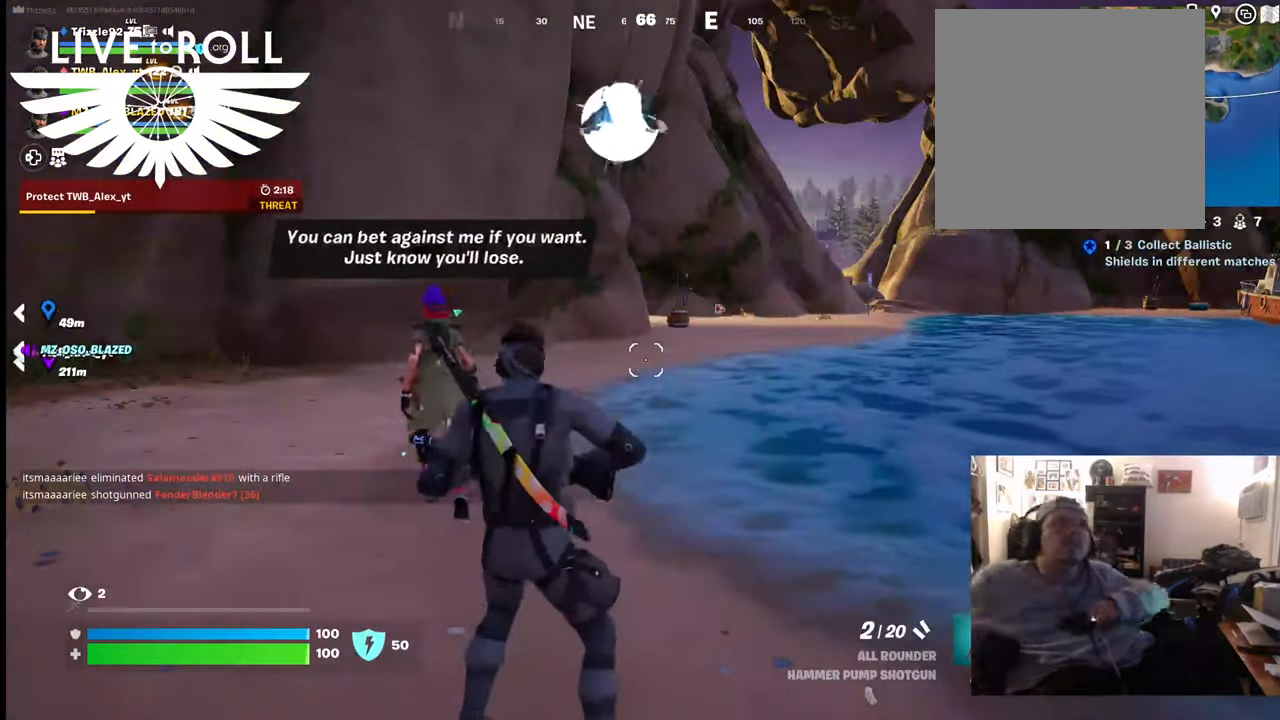
{"buttons": [], "left_stick": "center", "right_stick": "center", "events": []}
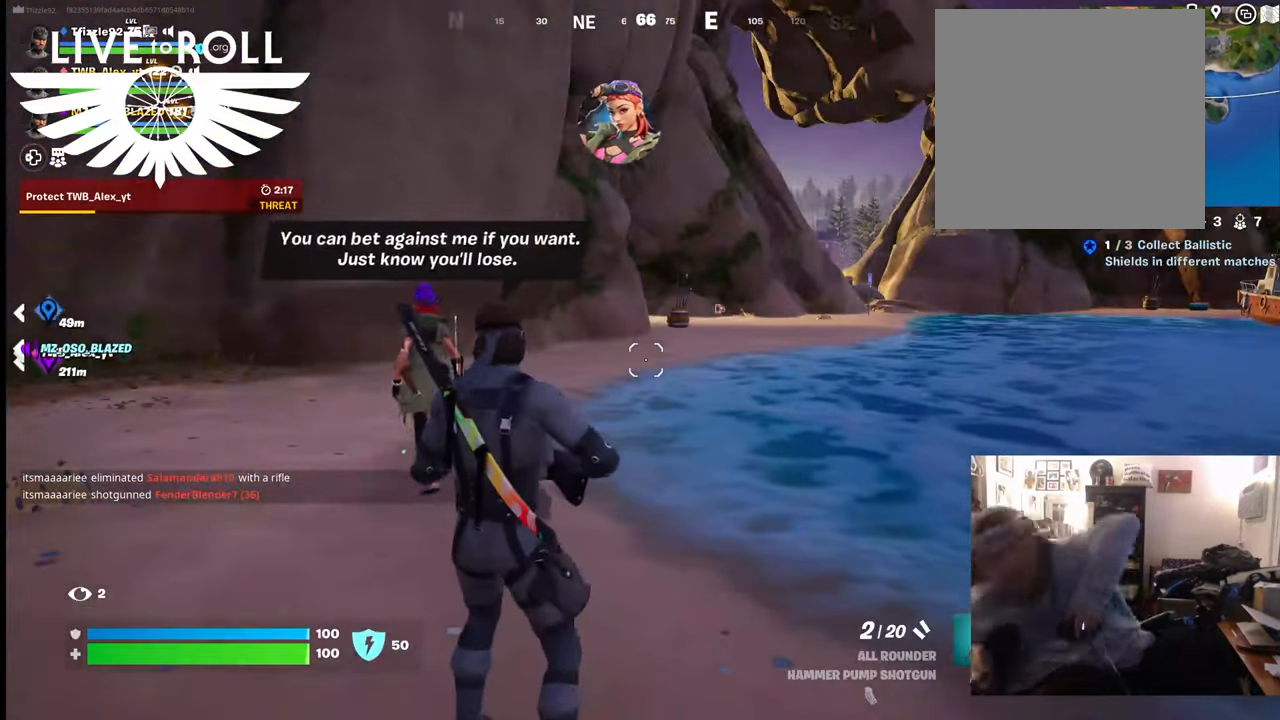
{"buttons": [], "left_stick": "left", "right_stick": "center", "events": [[367, "left_stick", "left"]]}
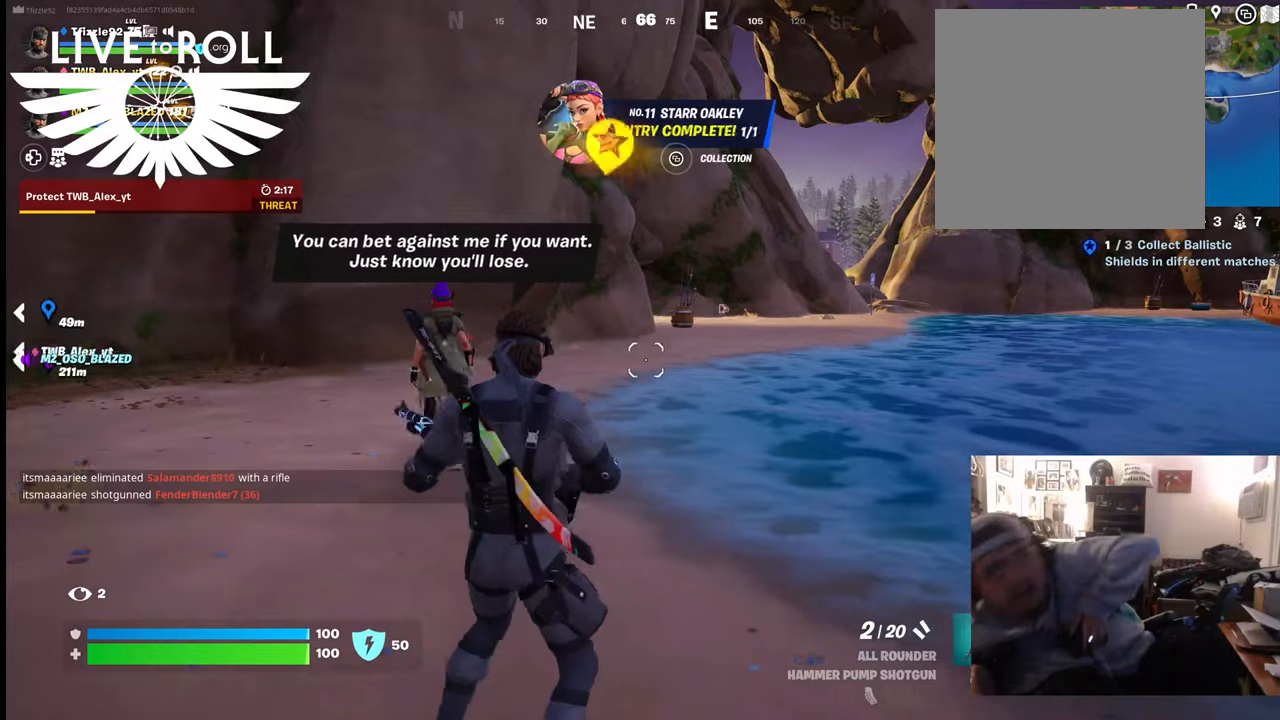
{"buttons": [], "left_stick": "center", "right_stick": "center", "events": [[167, "left_stick", "center"]]}
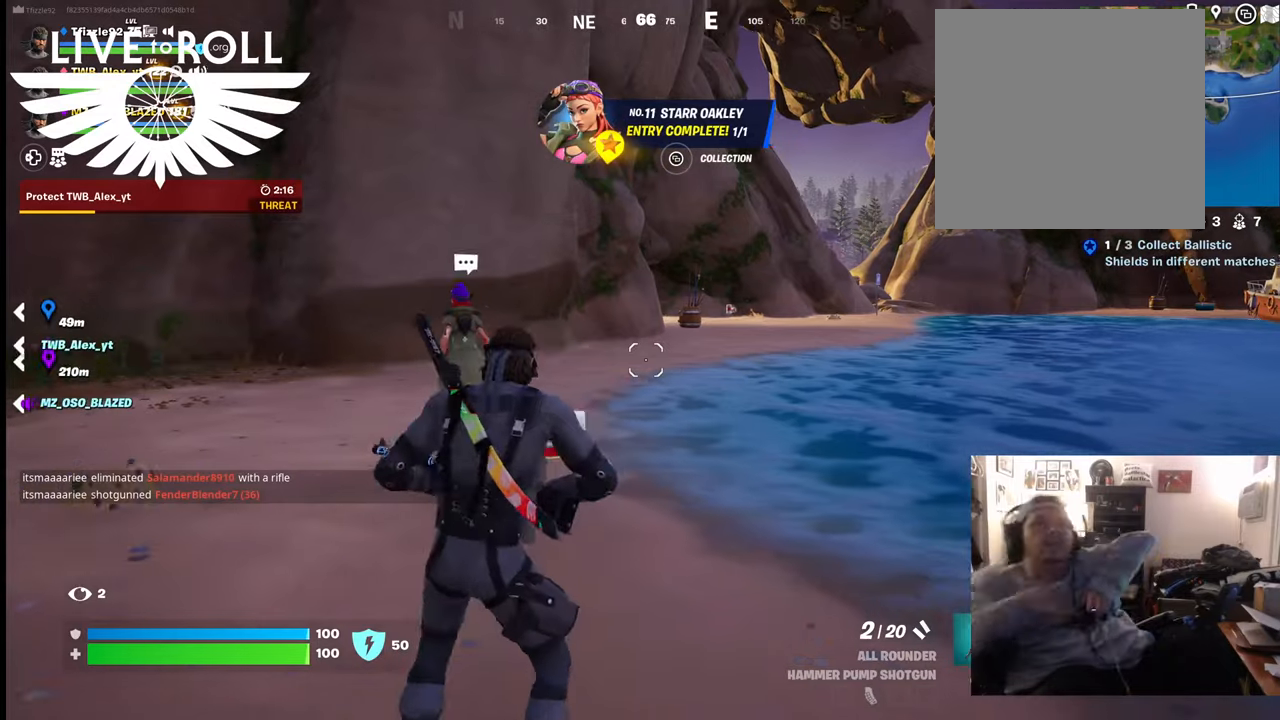
{"buttons": [], "left_stick": "up", "right_stick": "center", "events": [[267, "left_stick", "up-left"], [467, "left_stick", "up"]]}
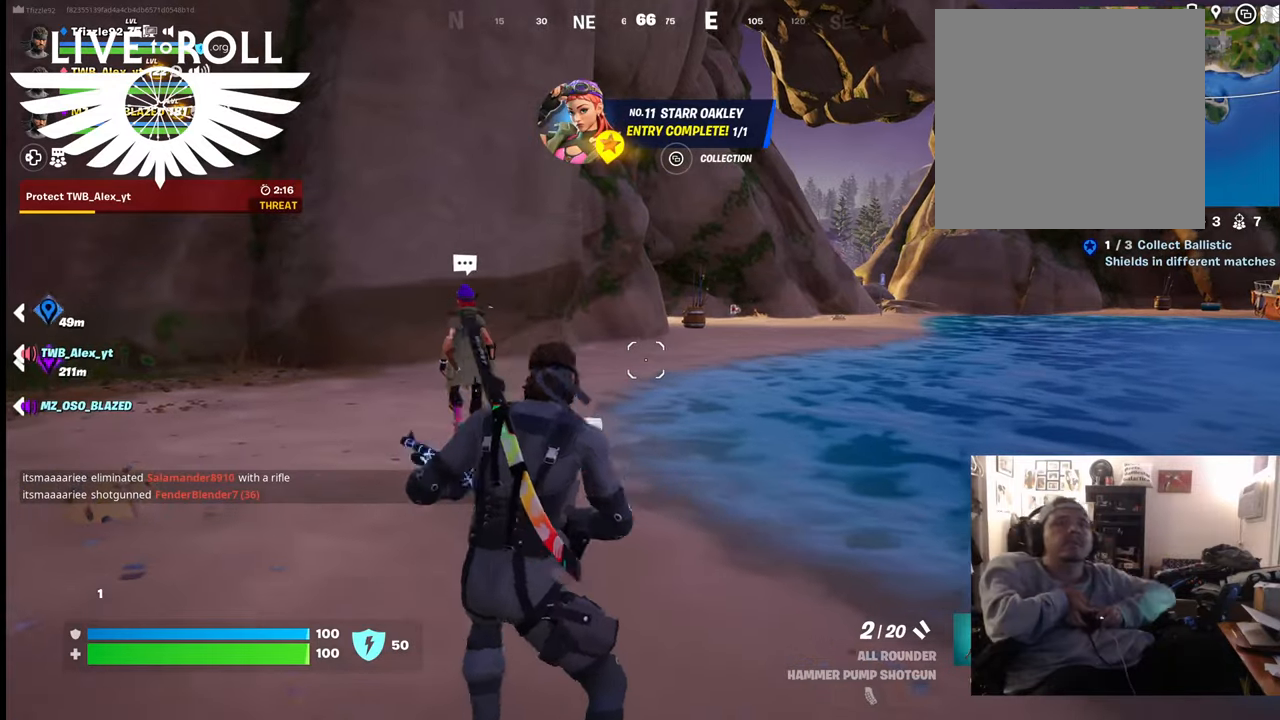
{"buttons": [], "left_stick": "center", "right_stick": "center", "events": [[500, "left_stick", "center"]]}
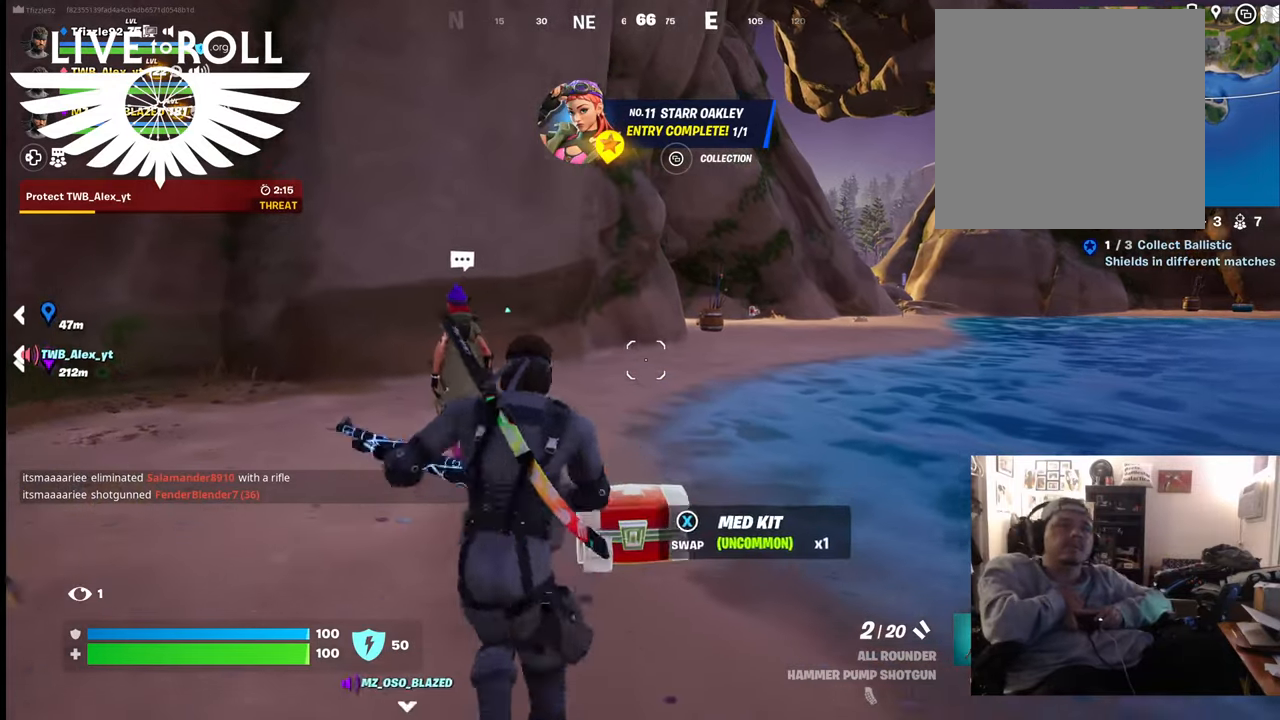
{"buttons": [], "left_stick": "up", "right_stick": "right", "events": [[434, "left_stick", "up"], [467, "right_stick", "right"]]}
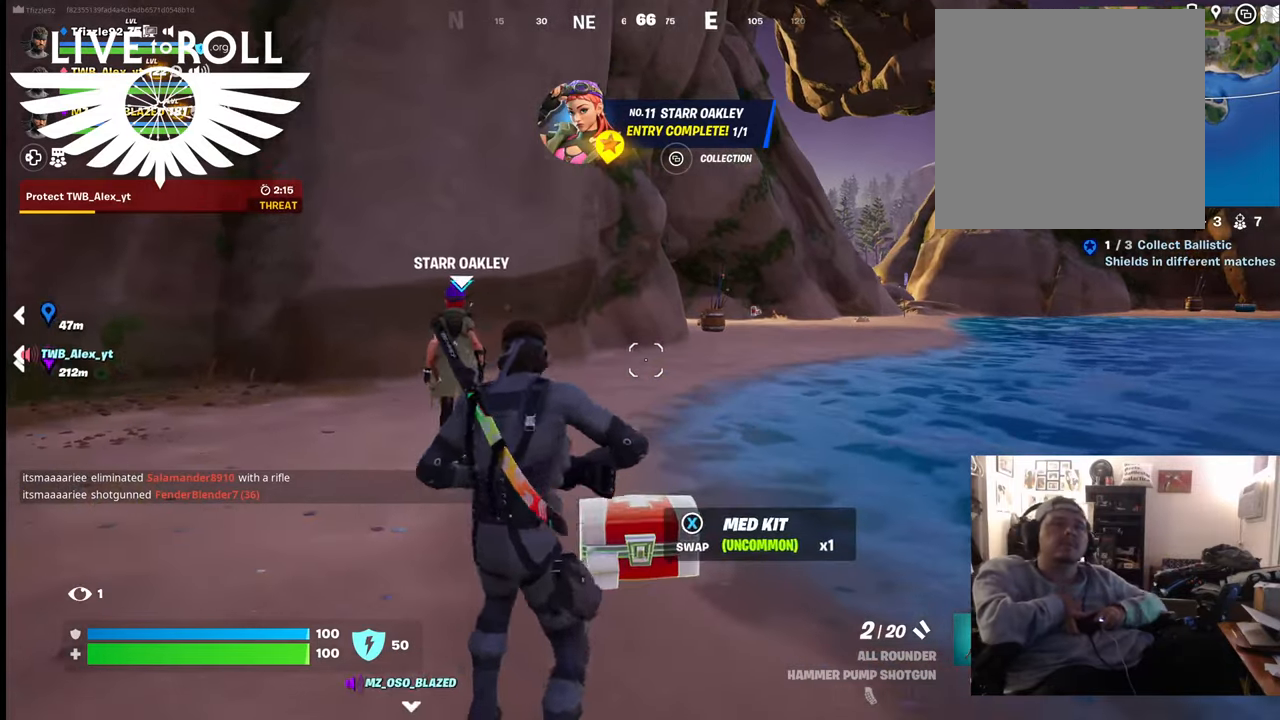
{"buttons": [], "left_stick": "up", "right_stick": "right", "events": []}
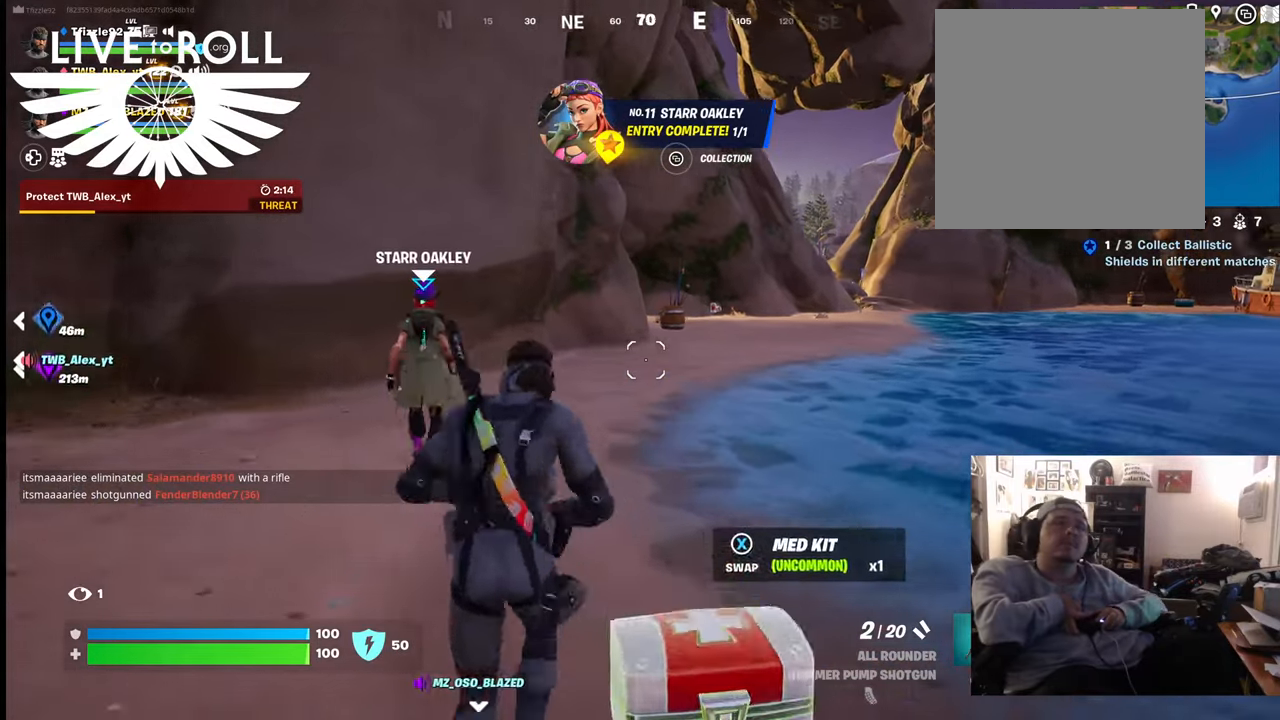
{"buttons": [], "left_stick": "up", "right_stick": "right", "events": []}
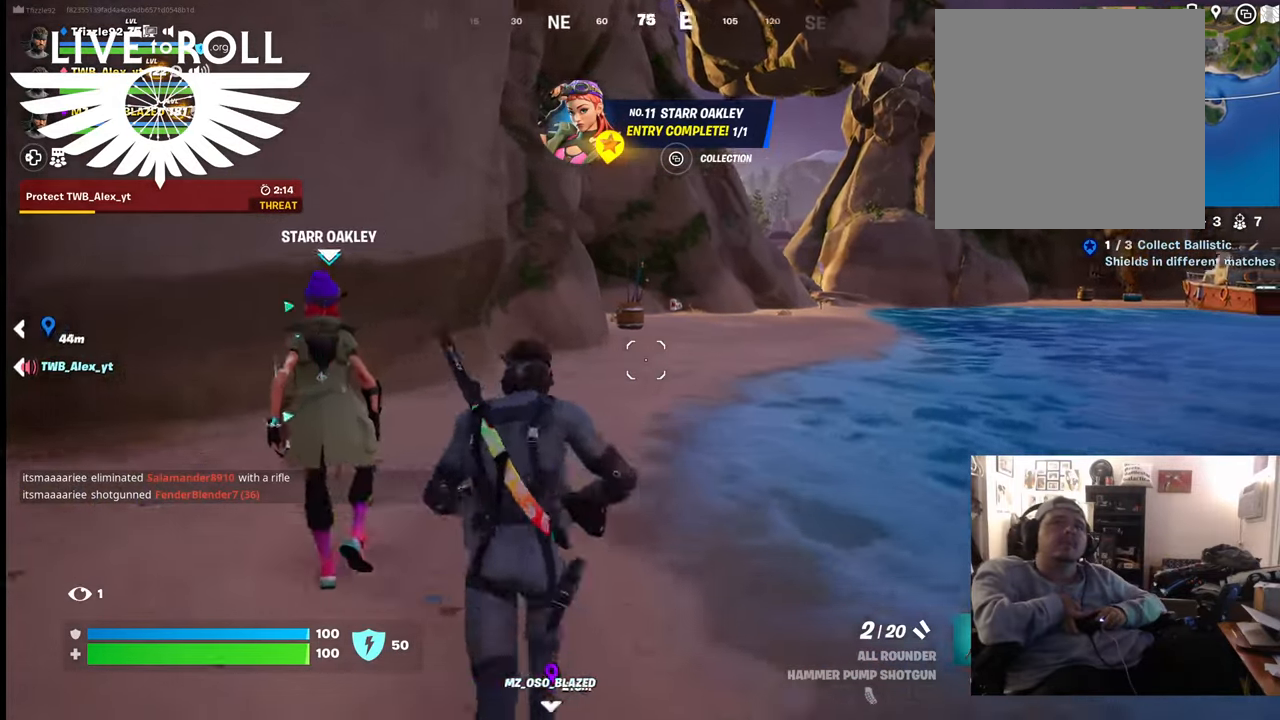
{"buttons": [], "left_stick": "up", "right_stick": "right", "events": []}
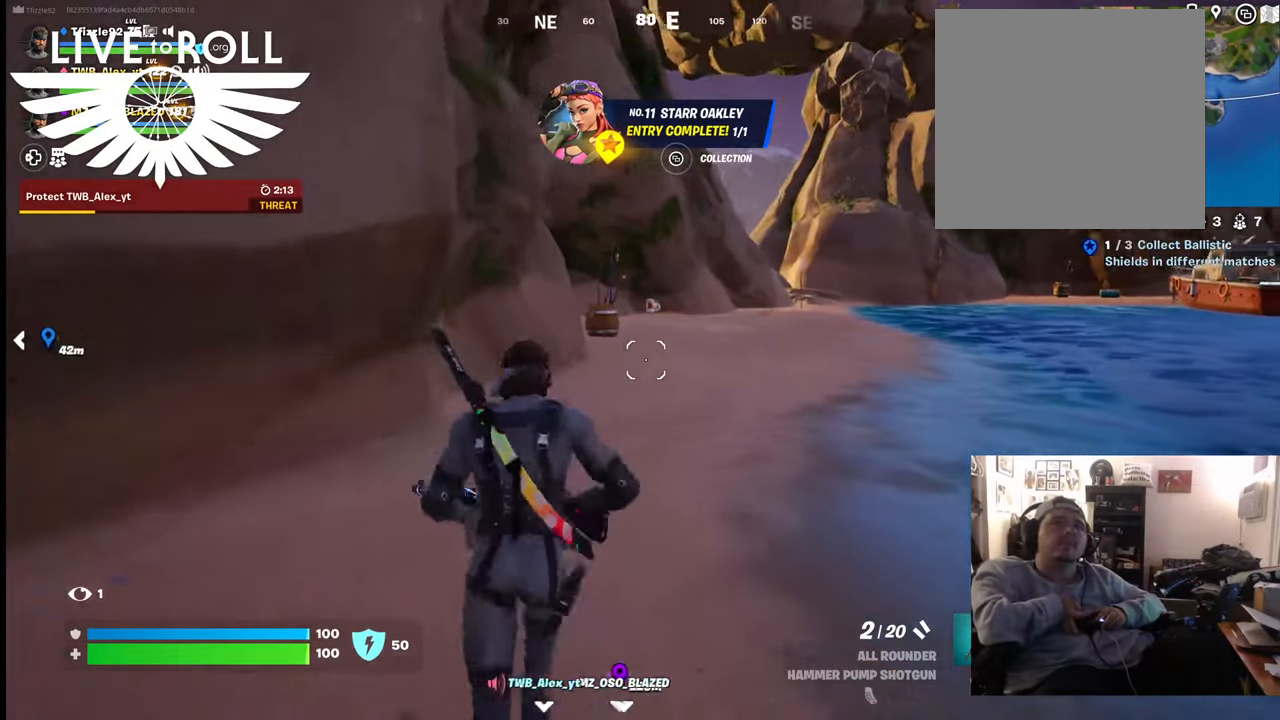
{"buttons": [], "left_stick": "up", "right_stick": "right", "events": []}
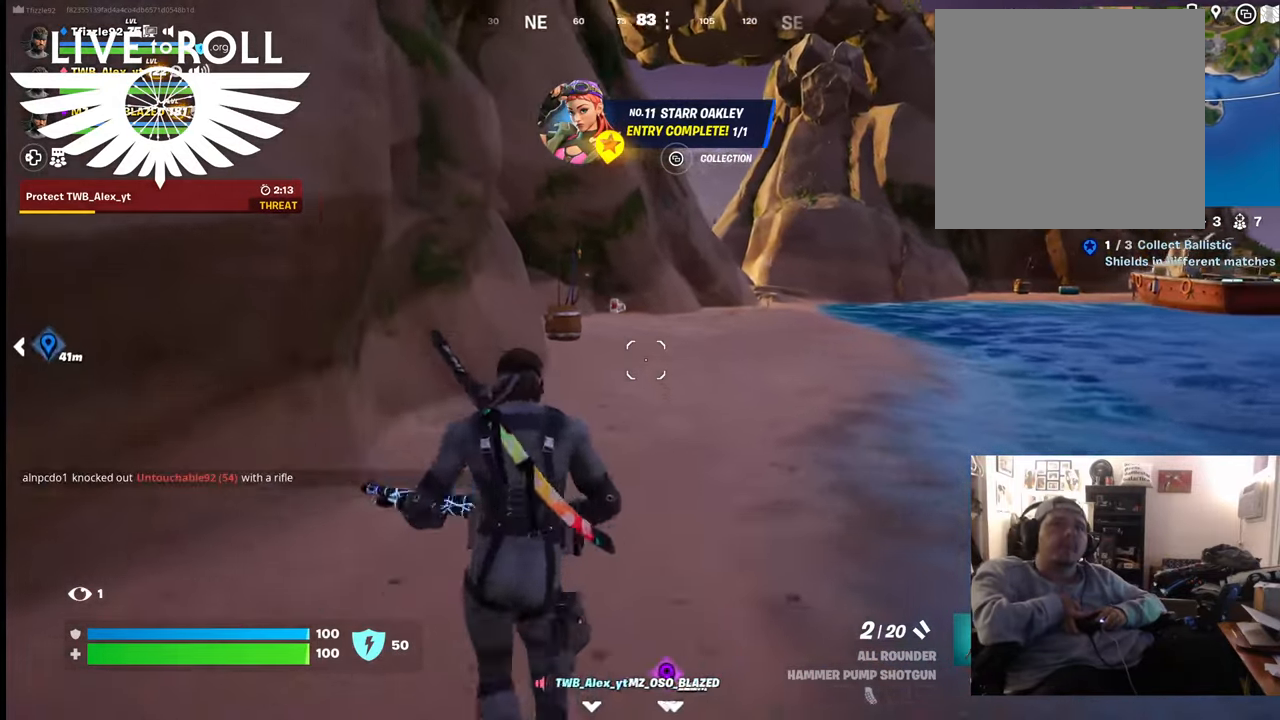
{"buttons": [], "left_stick": "up", "right_stick": "right", "events": []}
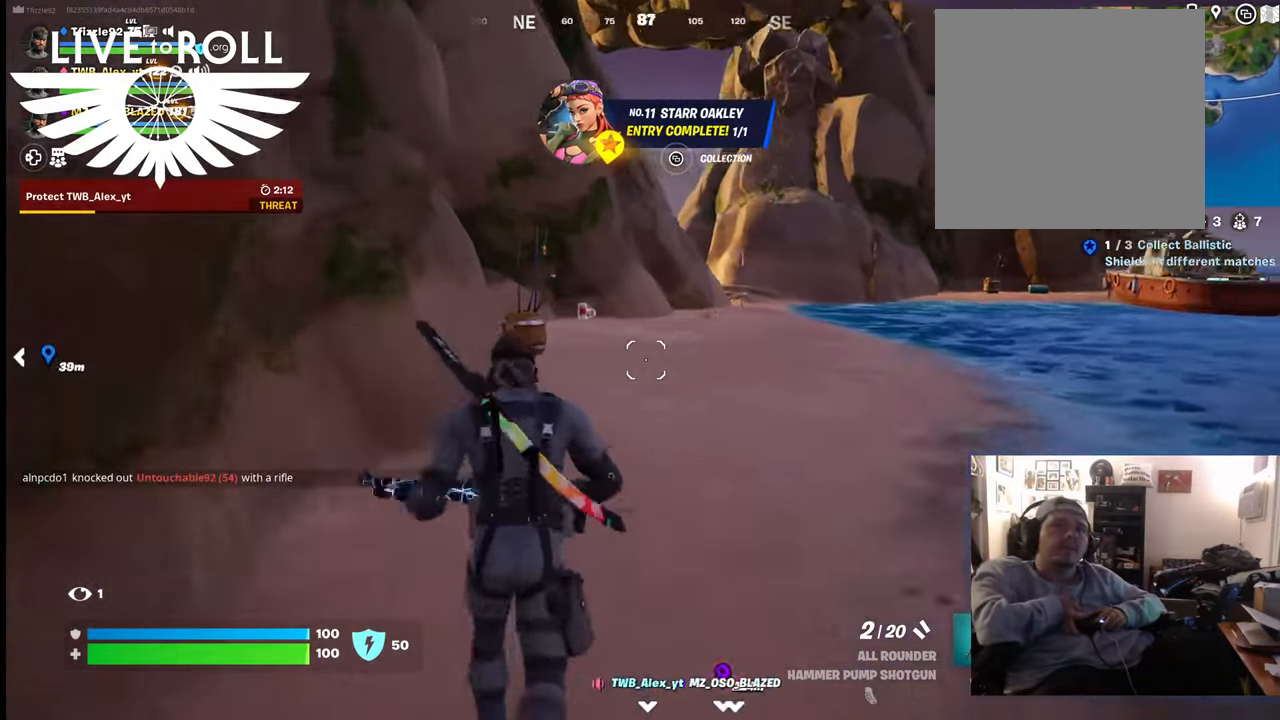
{"buttons": [], "left_stick": "up", "right_stick": "center", "events": [[334, "right_stick", "center"]]}
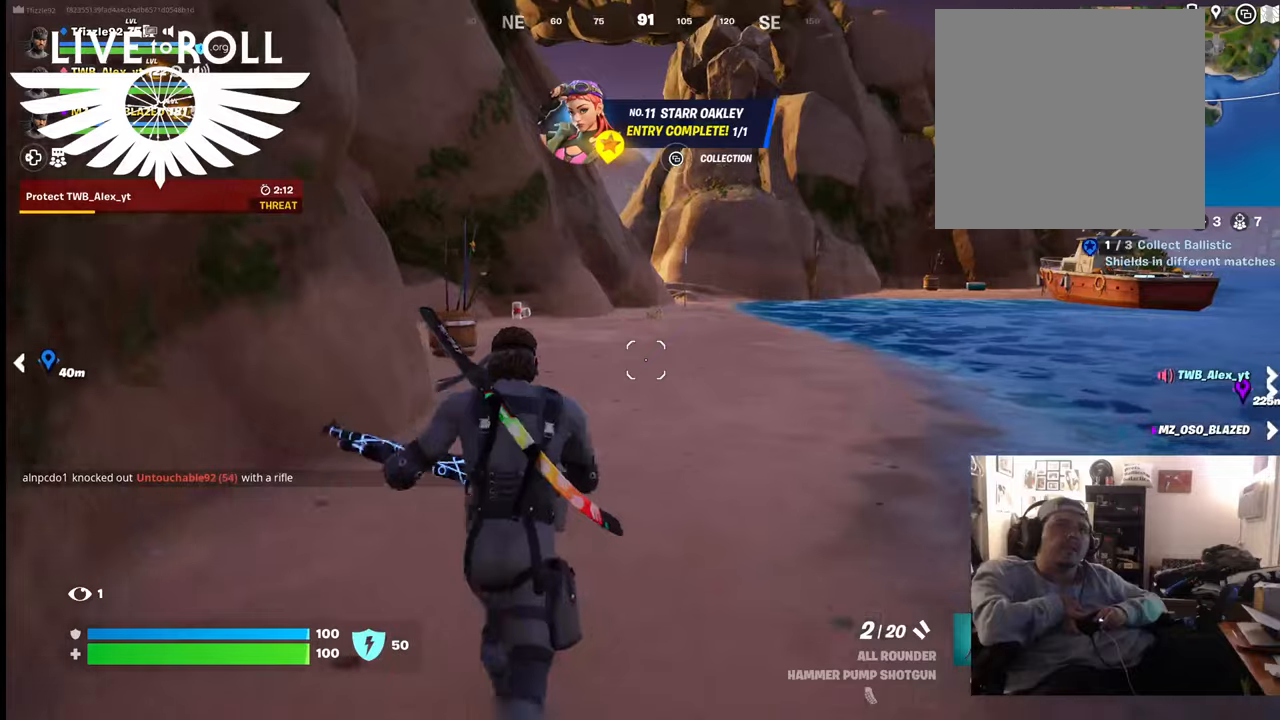
{"buttons": [], "left_stick": "up", "right_stick": "center", "events": []}